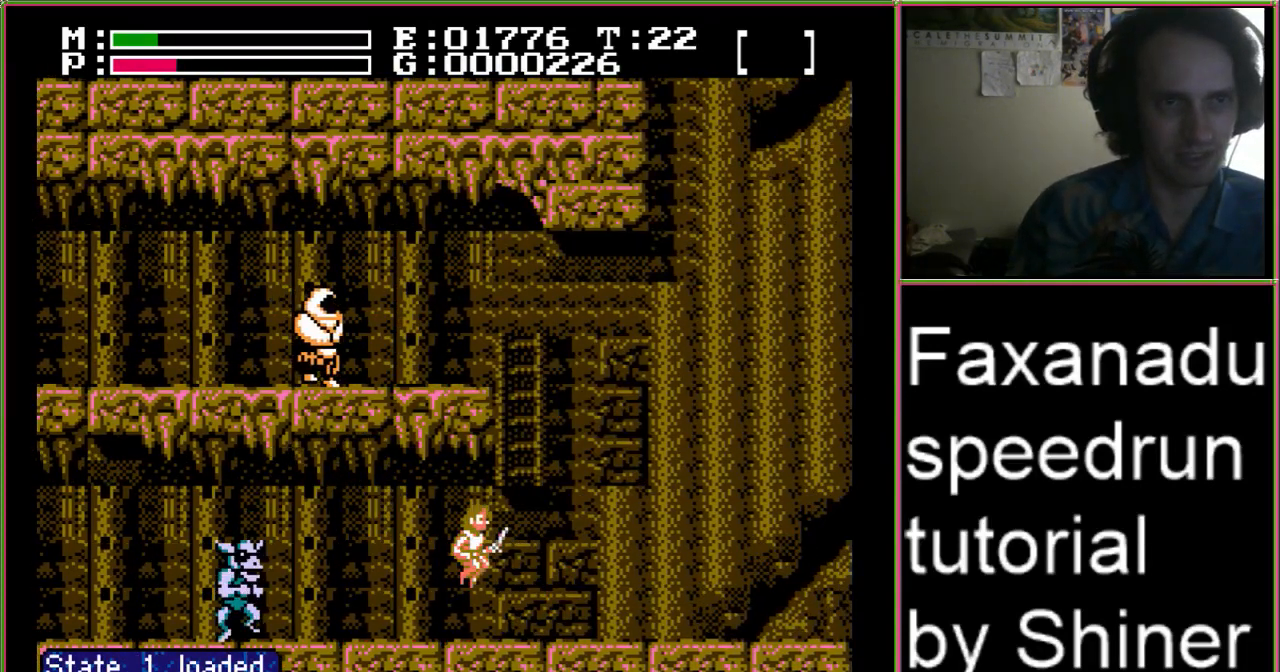
Gameplay with a controller (Nintendo layout); each line is a JSON object with the inputs held at the frame after it. "events" lists button and stick changes between this image and that frame as [ms after this image, input, new state], when the widget could be followed in between. Not read: L3 R3.
{"buttons": ["A"], "events": [[167, "DPAD_RIGHT", "up"], [233, "DPAD_UP", "down"], [333, "A", "up"], [333, "DPAD_UP", "up"], [400, "A", "down"]]}
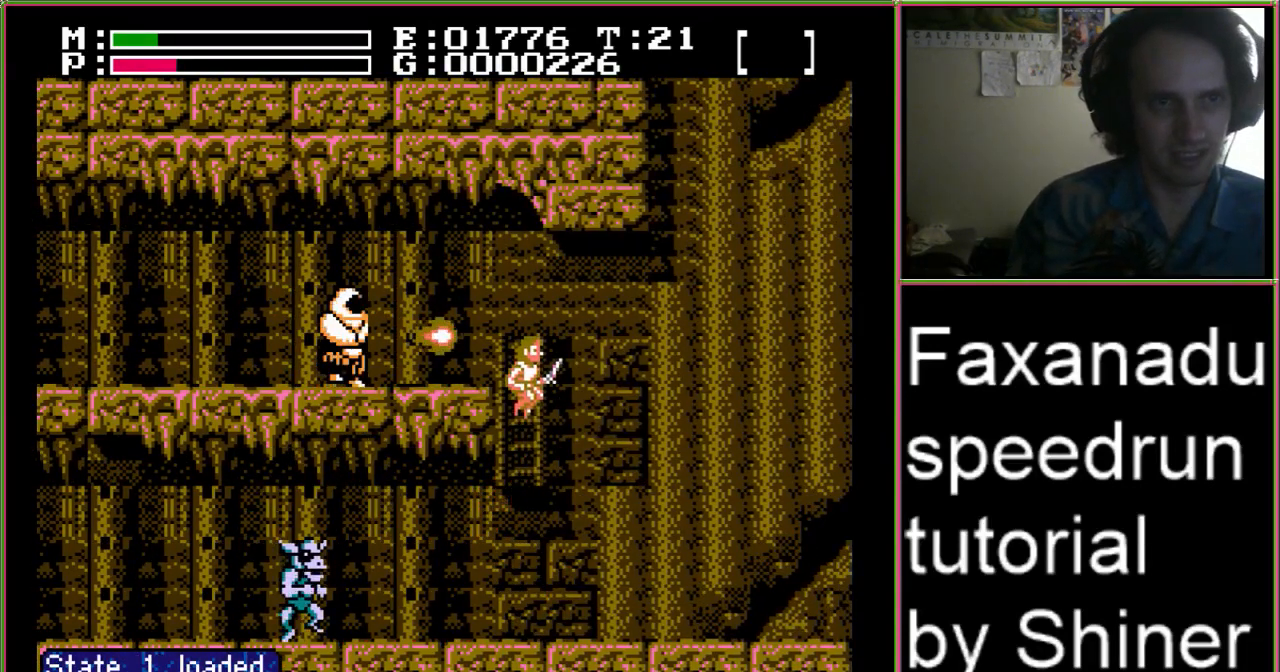
{"buttons": ["A", "DPAD_UP", "DPAD_RIGHT"], "events": [[33, "DPAD_UP", "down"], [100, "A", "up"], [100, "DPAD_UP", "up"], [133, "A", "down"], [233, "DPAD_RIGHT", "down"], [233, "DPAD_UP", "down"]]}
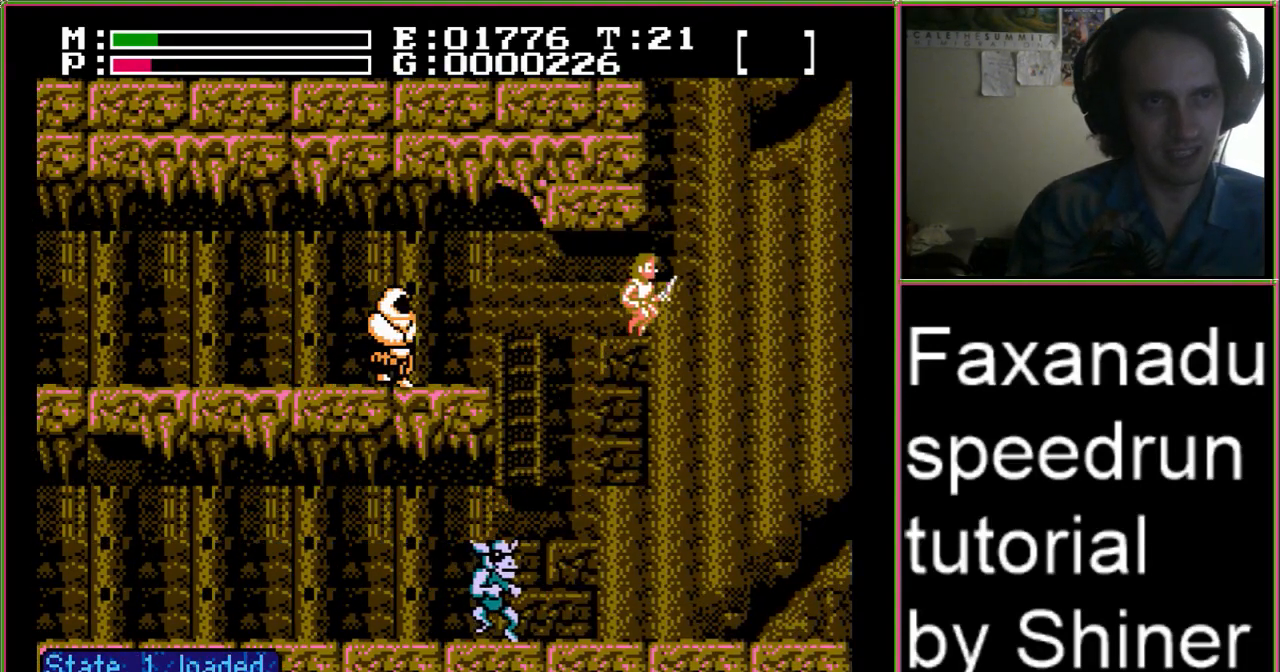
{"buttons": ["A", "DPAD_UP"], "events": [[400, "DPAD_RIGHT", "up"]]}
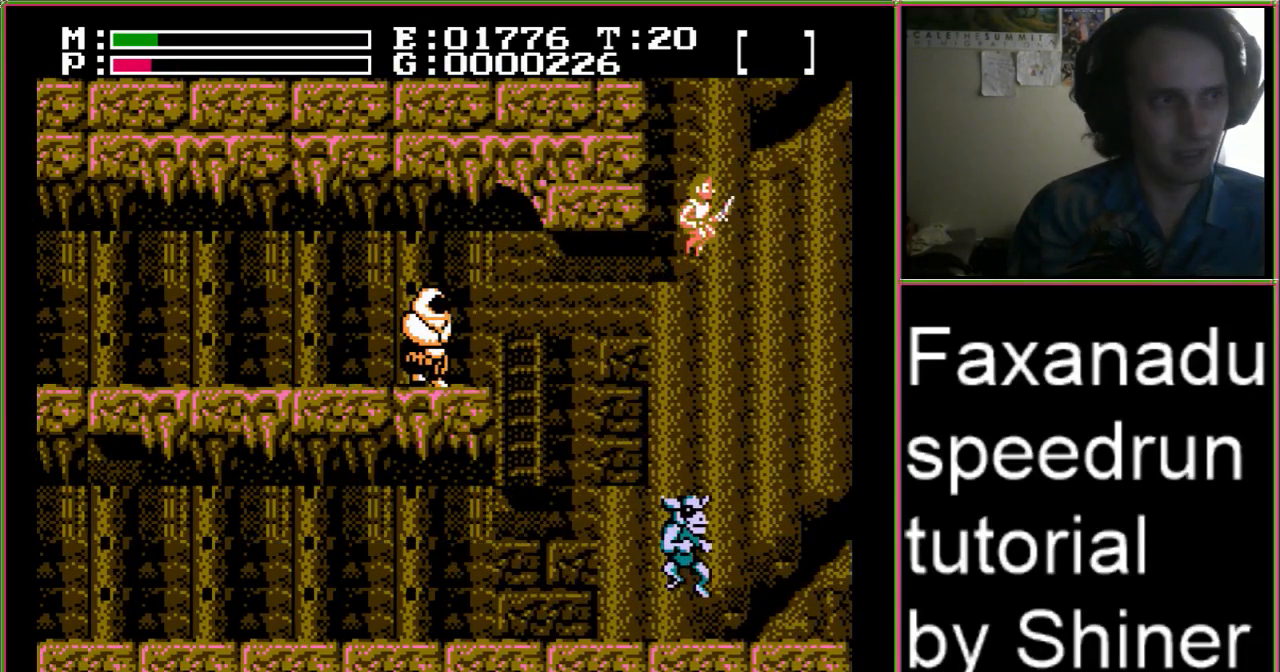
{"buttons": ["A", "DPAD_UP", "DPAD_RIGHT"], "events": [[367, "DPAD_RIGHT", "down"]]}
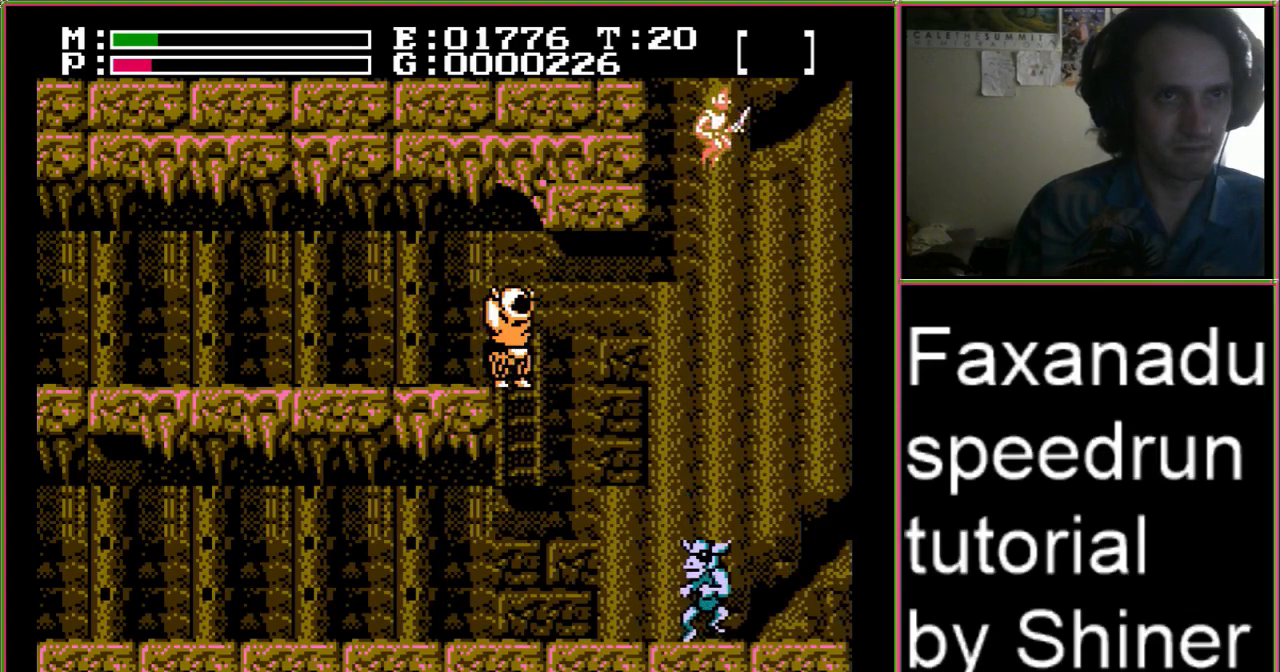
{"buttons": [], "events": [[67, "DPAD_RIGHT", "up"], [433, "A", "up"], [433, "DPAD_UP", "up"]]}
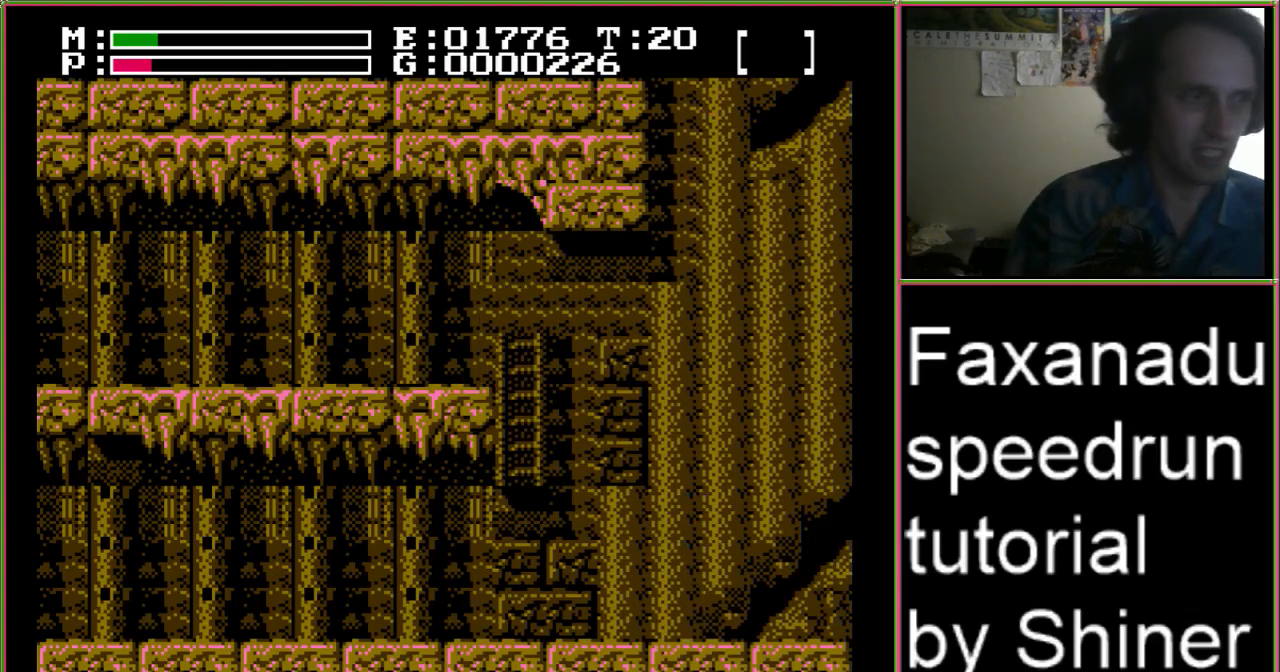
{"buttons": ["DPAD_RIGHT"]}
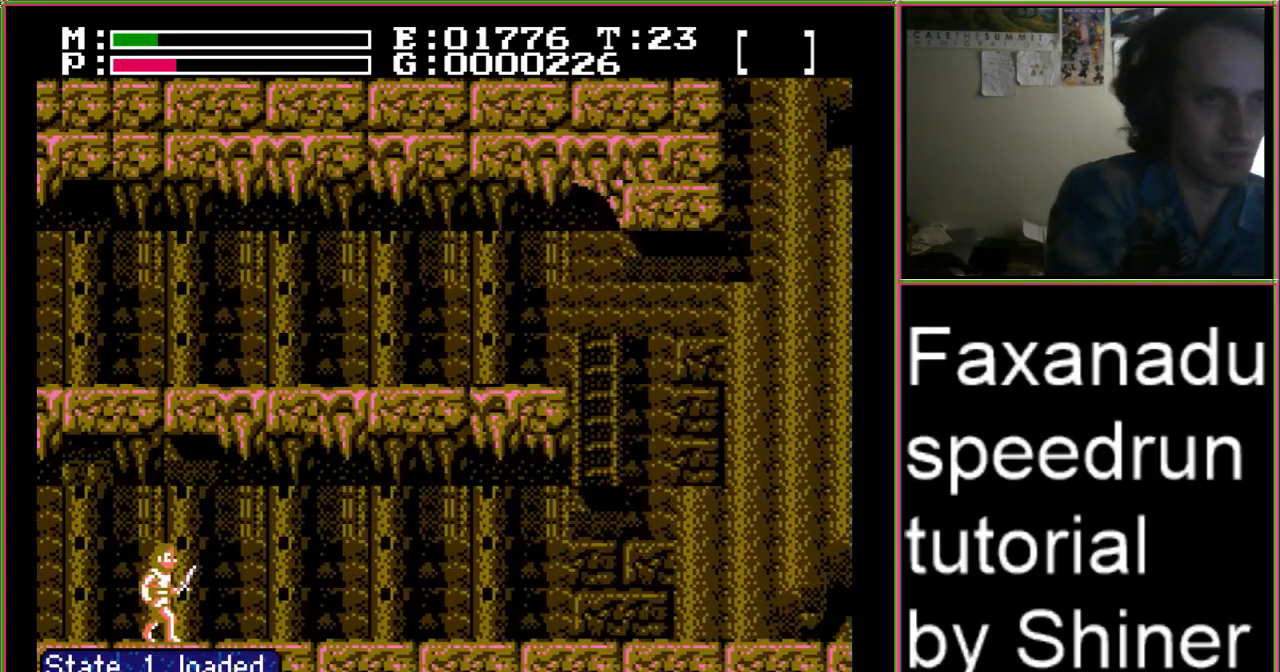
{"buttons": ["DPAD_RIGHT"], "events": []}
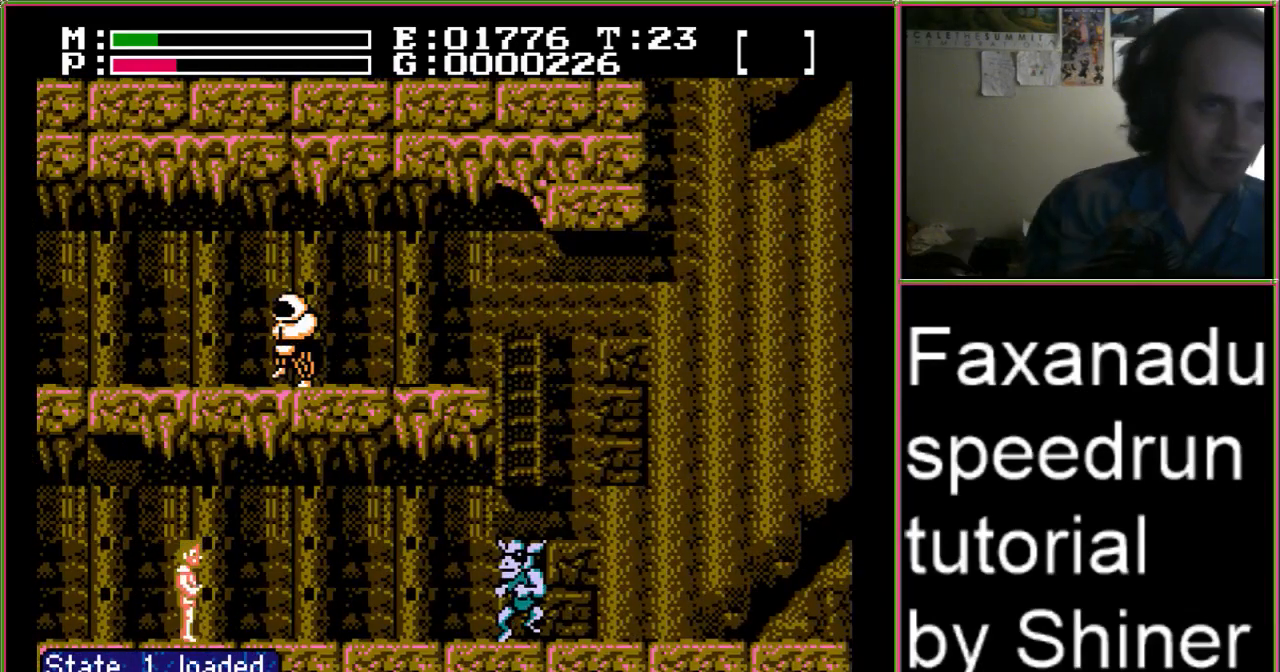
{"buttons": ["DPAD_RIGHT"], "events": []}
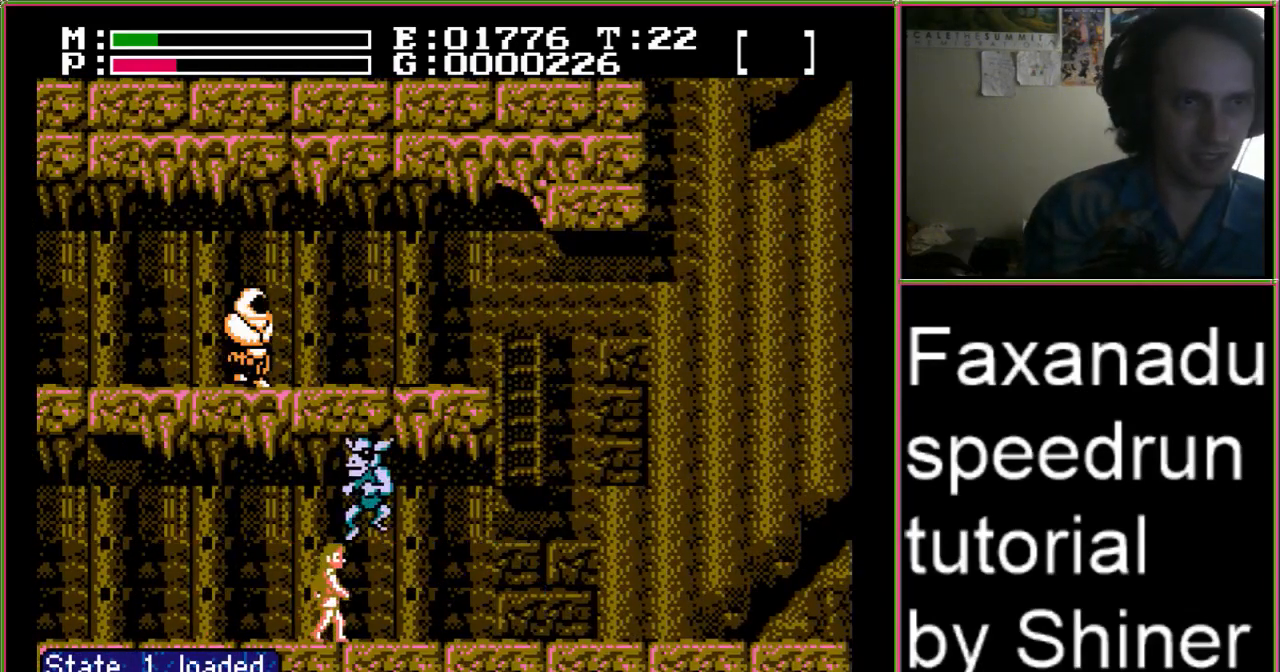
{"buttons": ["DPAD_RIGHT", "START"], "events": [[467, "START", "down"]]}
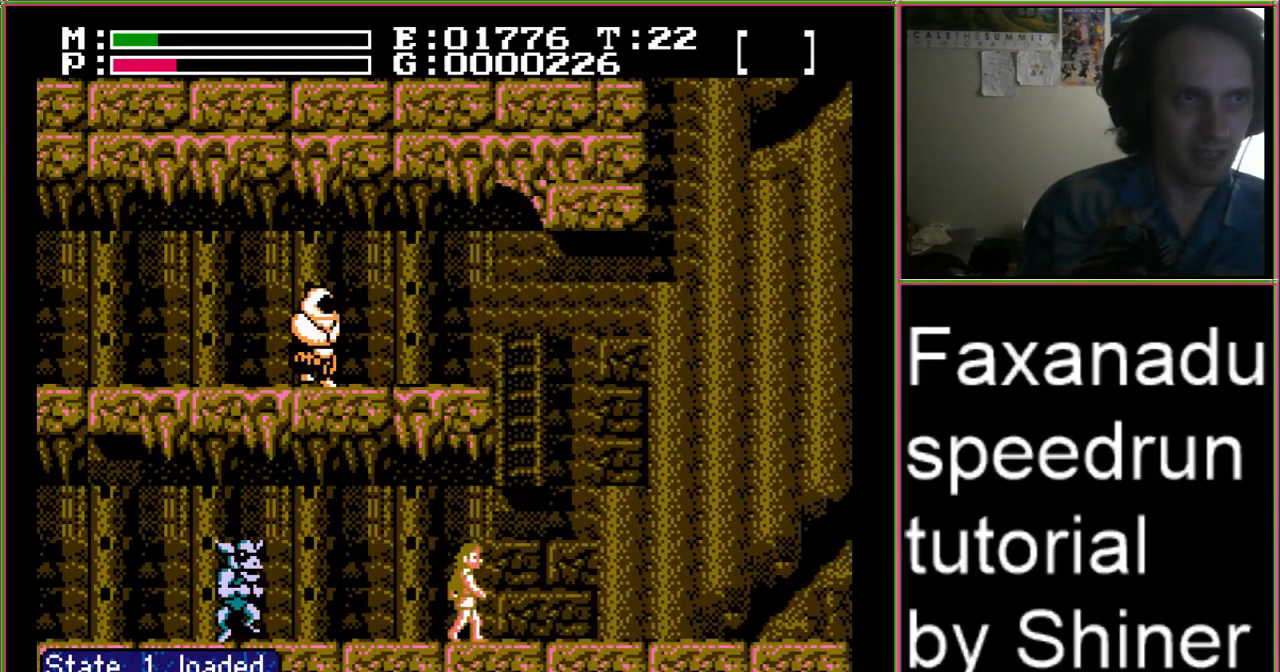
{"buttons": [], "events": [[67, "DPAD_RIGHT", "up"], [200, "START", "up"]]}
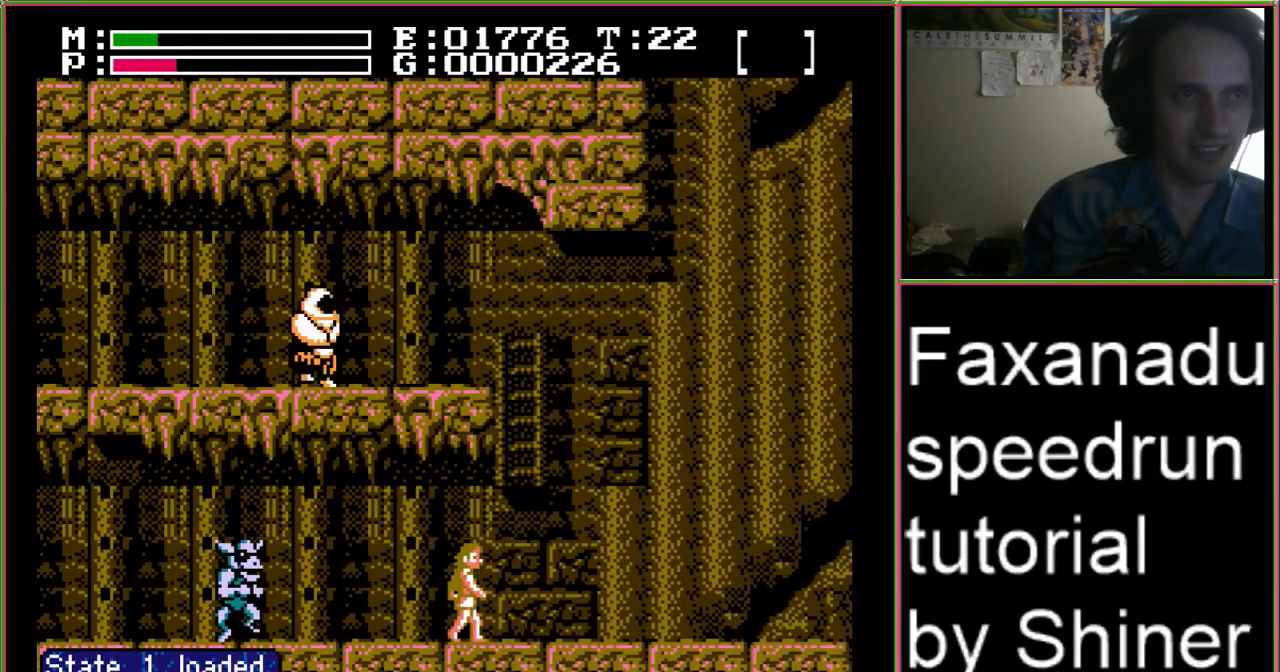
{"buttons": [], "events": []}
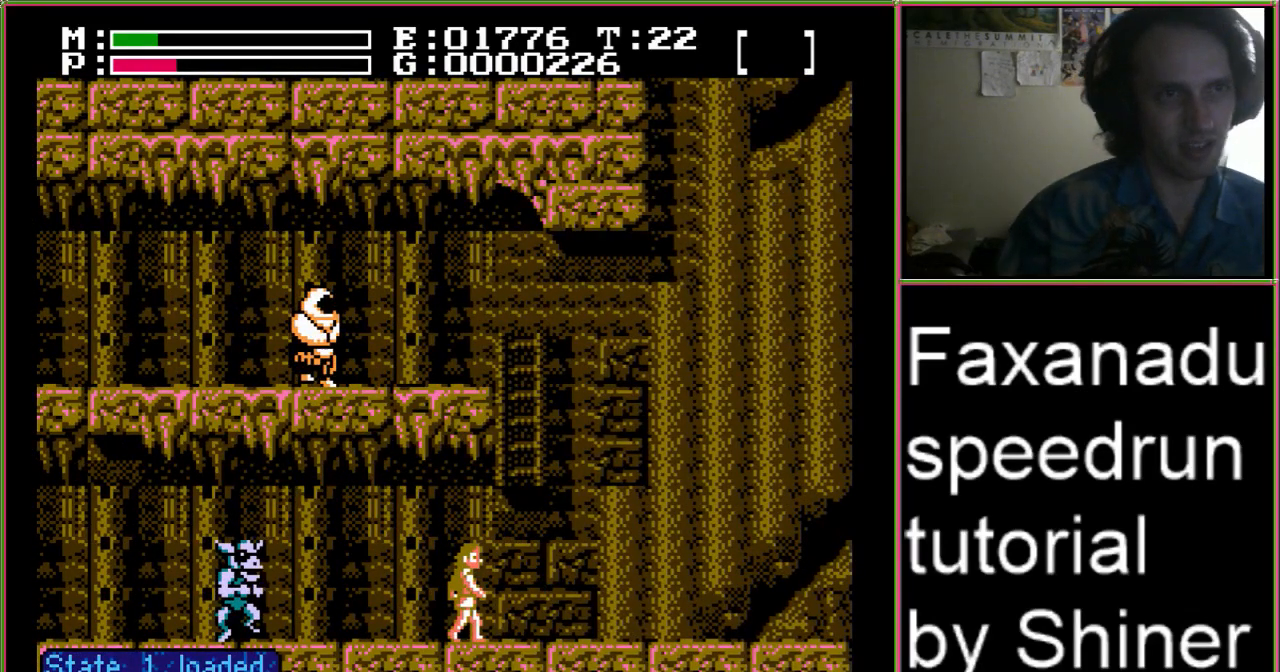
{"buttons": [], "events": []}
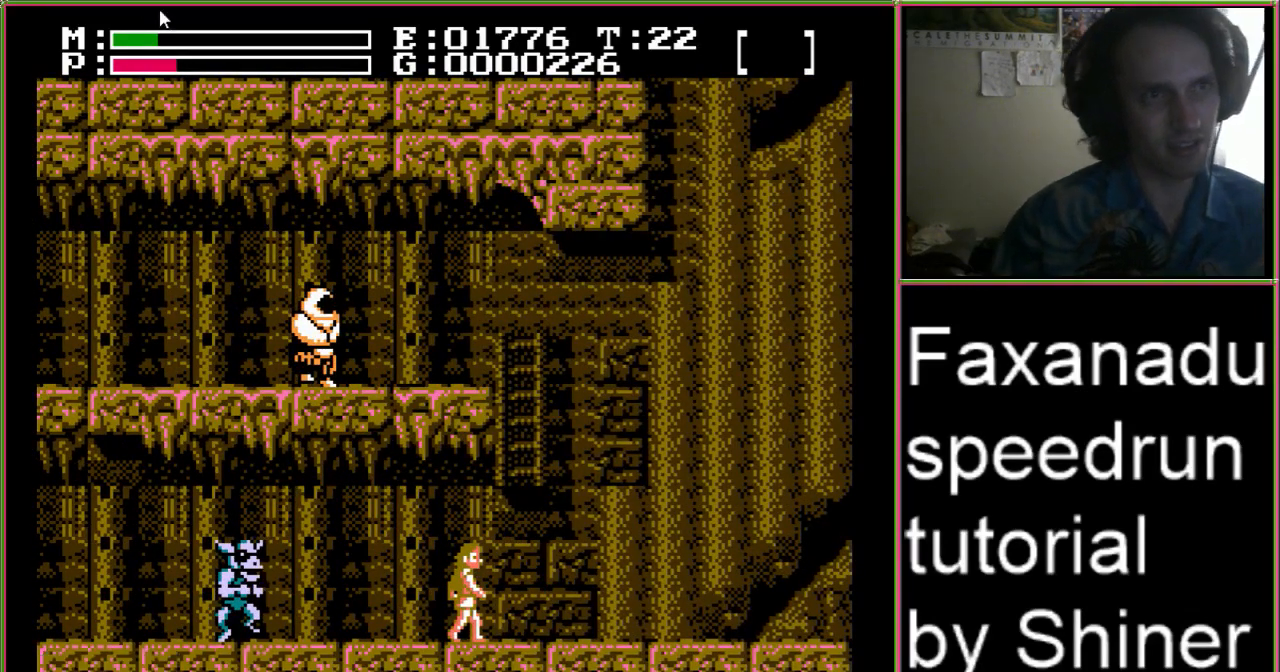
{"buttons": [], "events": []}
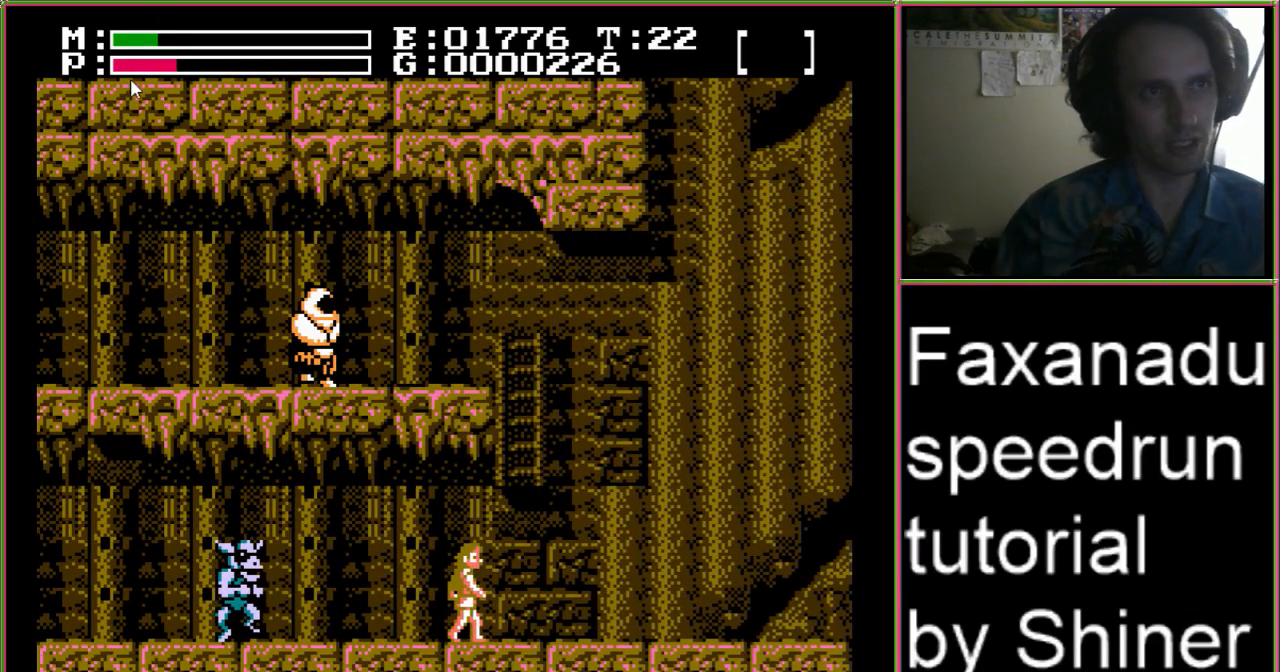
{"buttons": [], "events": []}
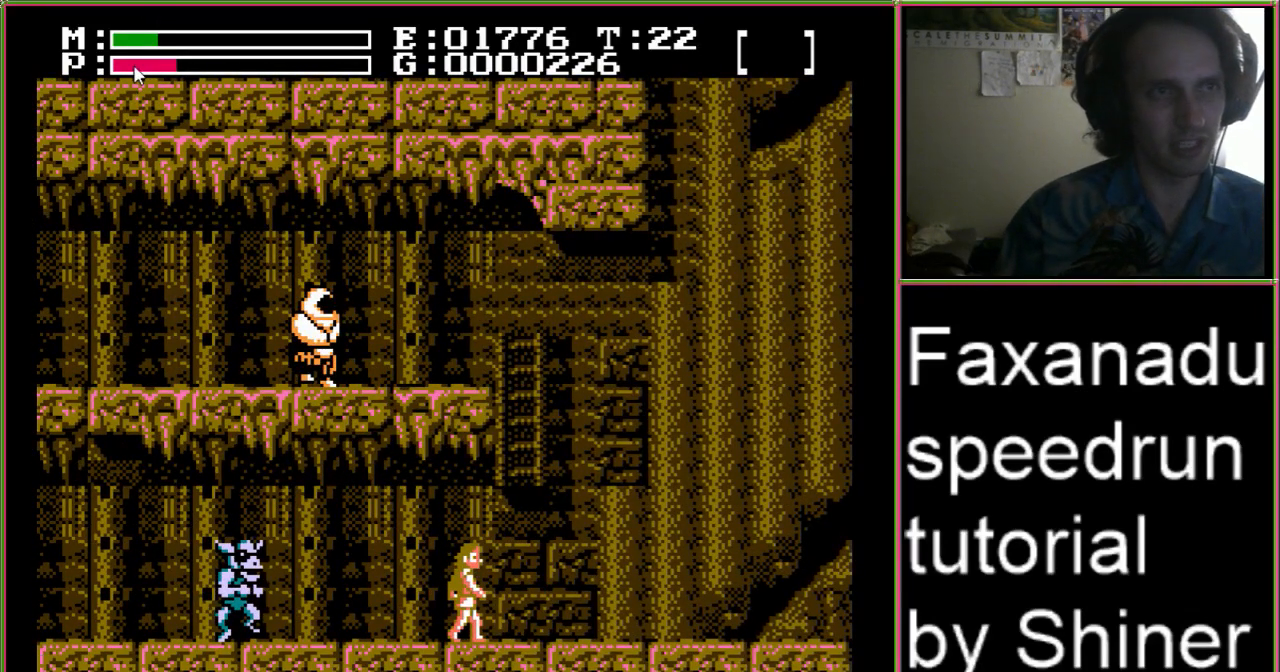
{"buttons": [], "events": []}
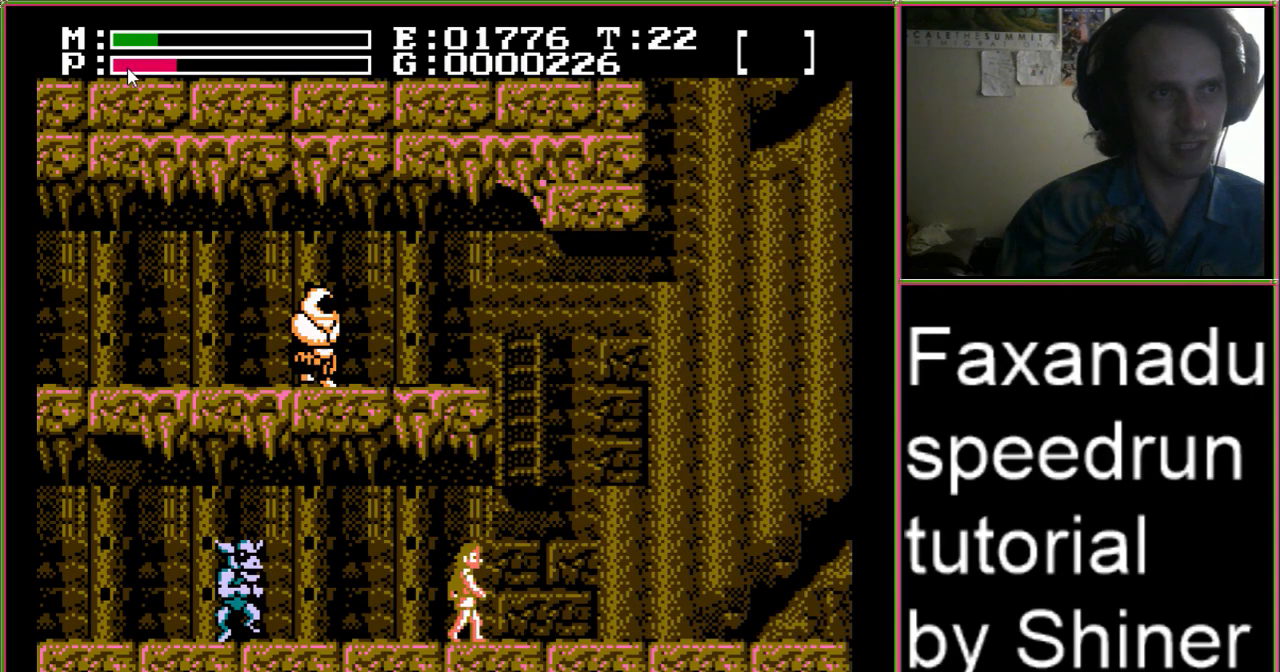
{"buttons": [], "events": []}
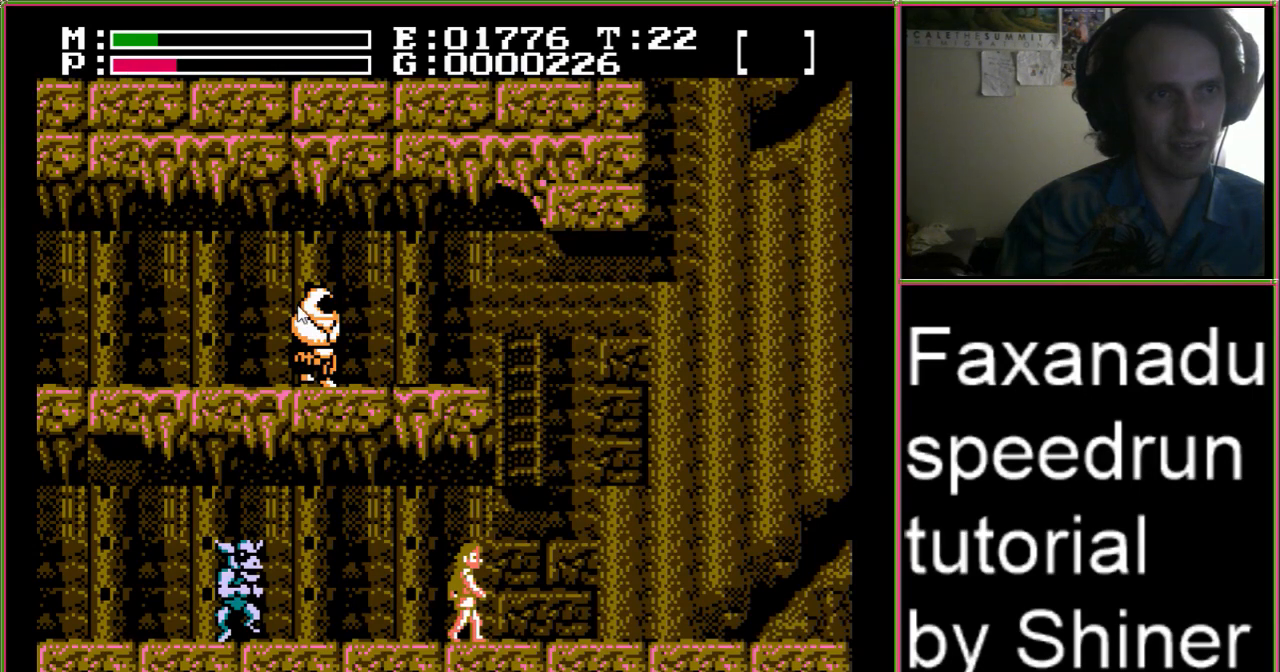
{"buttons": [], "events": []}
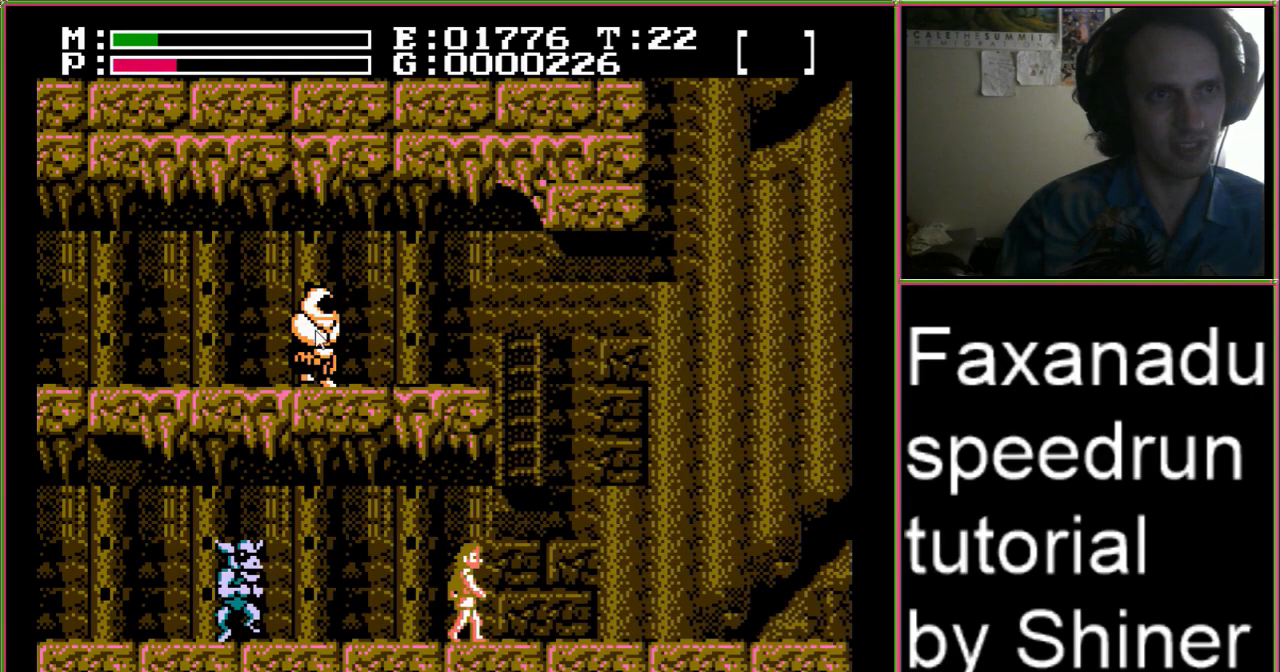
{"buttons": [], "events": []}
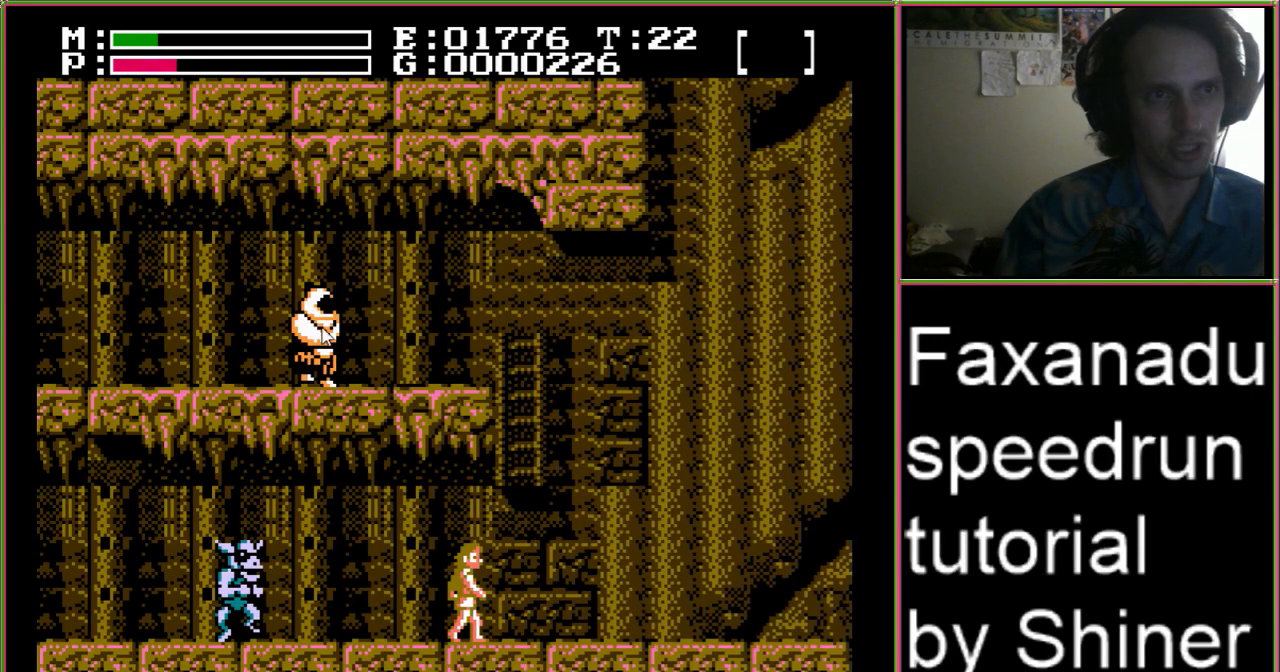
{"buttons": [], "events": []}
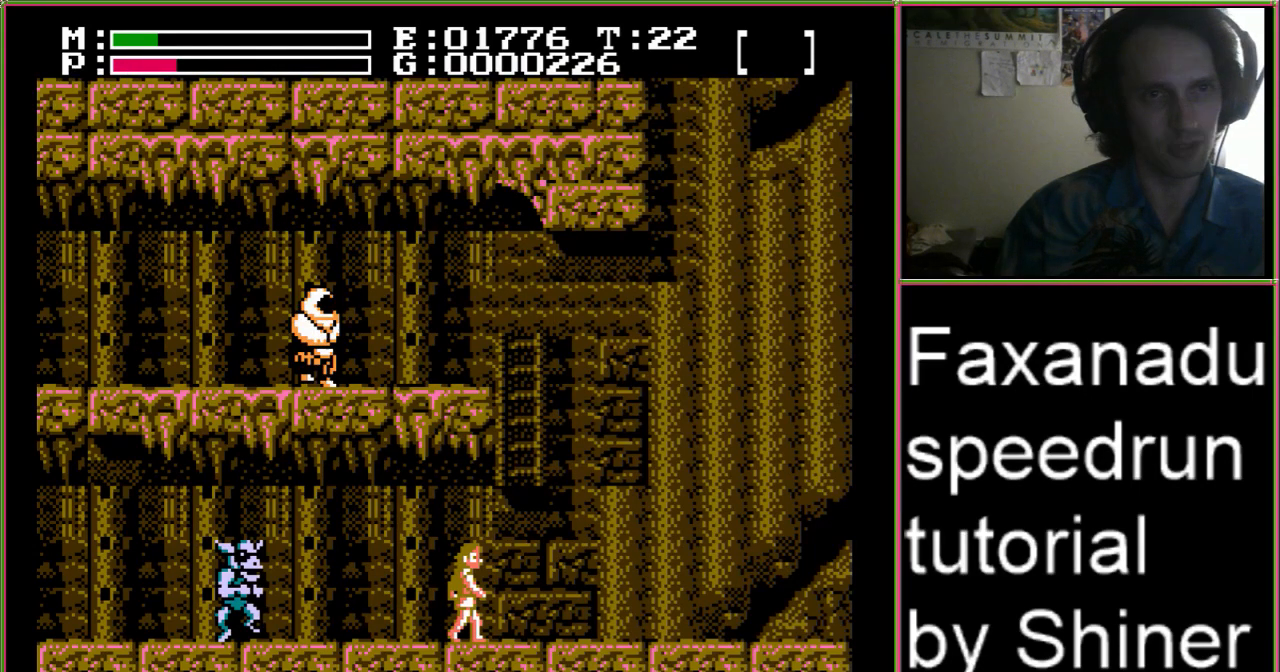
{"buttons": [], "events": []}
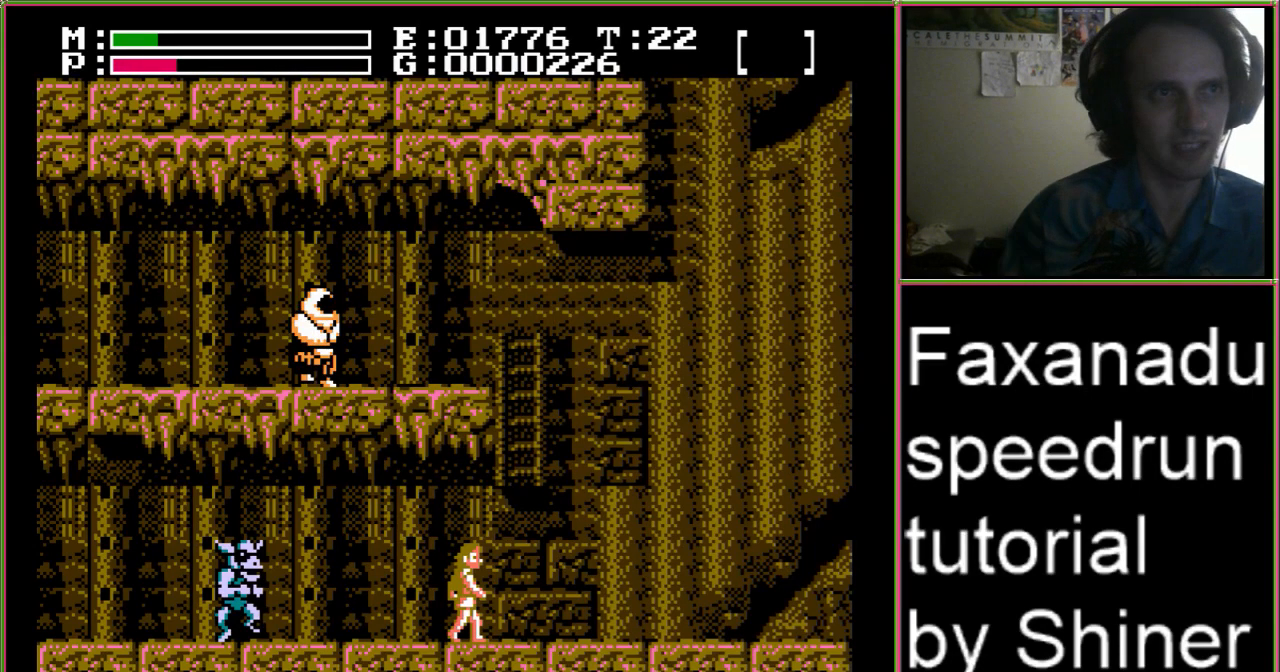
{"buttons": ["DPAD_RIGHT"], "events": [[267, "DPAD_RIGHT", "down"]]}
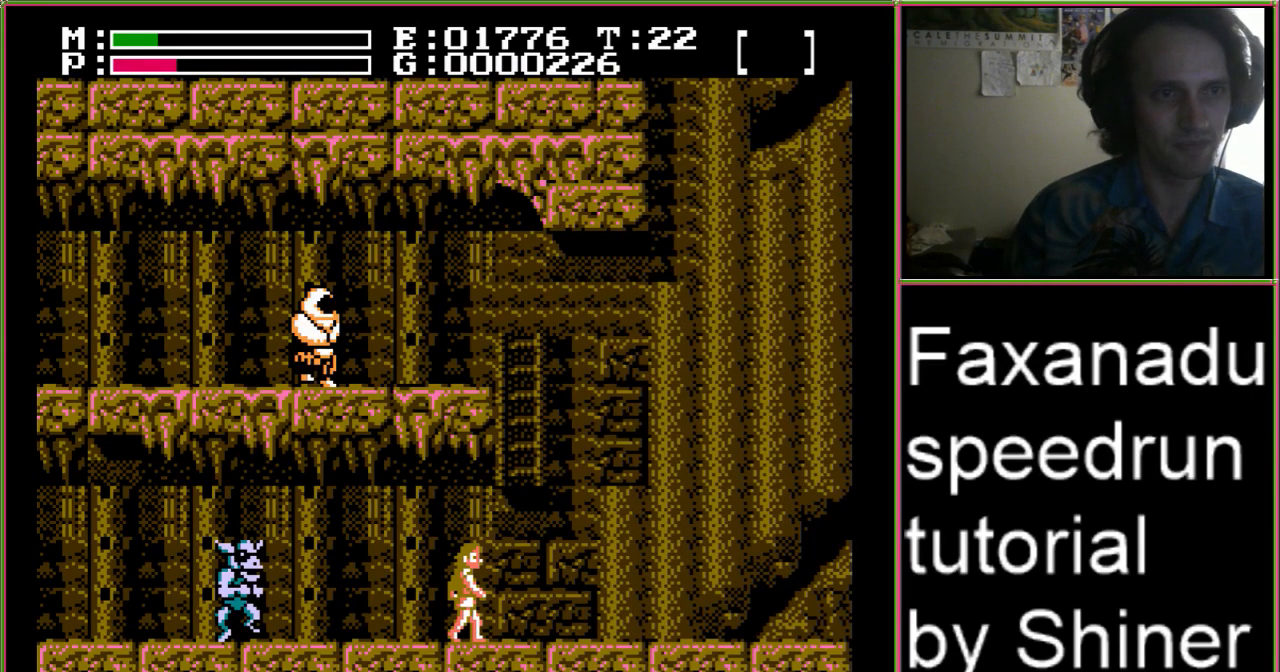
{"buttons": ["DPAD_RIGHT"], "events": [[33, "DPAD_RIGHT", "up"], [300, "DPAD_RIGHT", "down"]]}
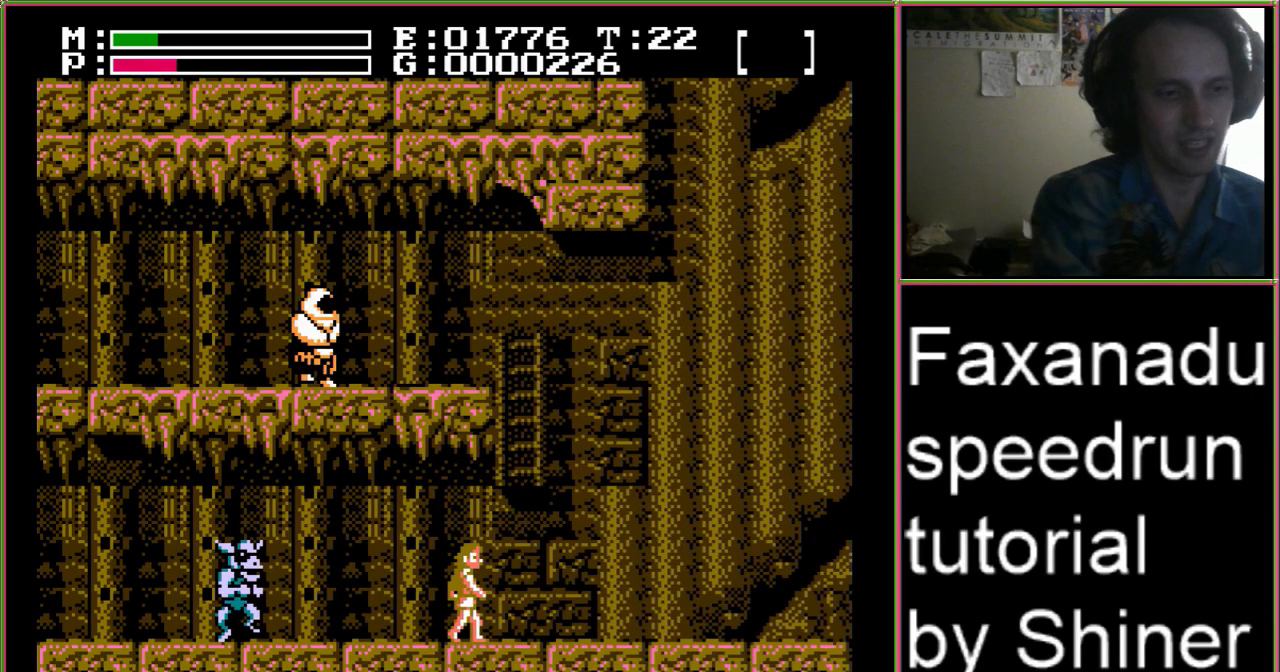
{"buttons": ["DPAD_RIGHT"], "events": []}
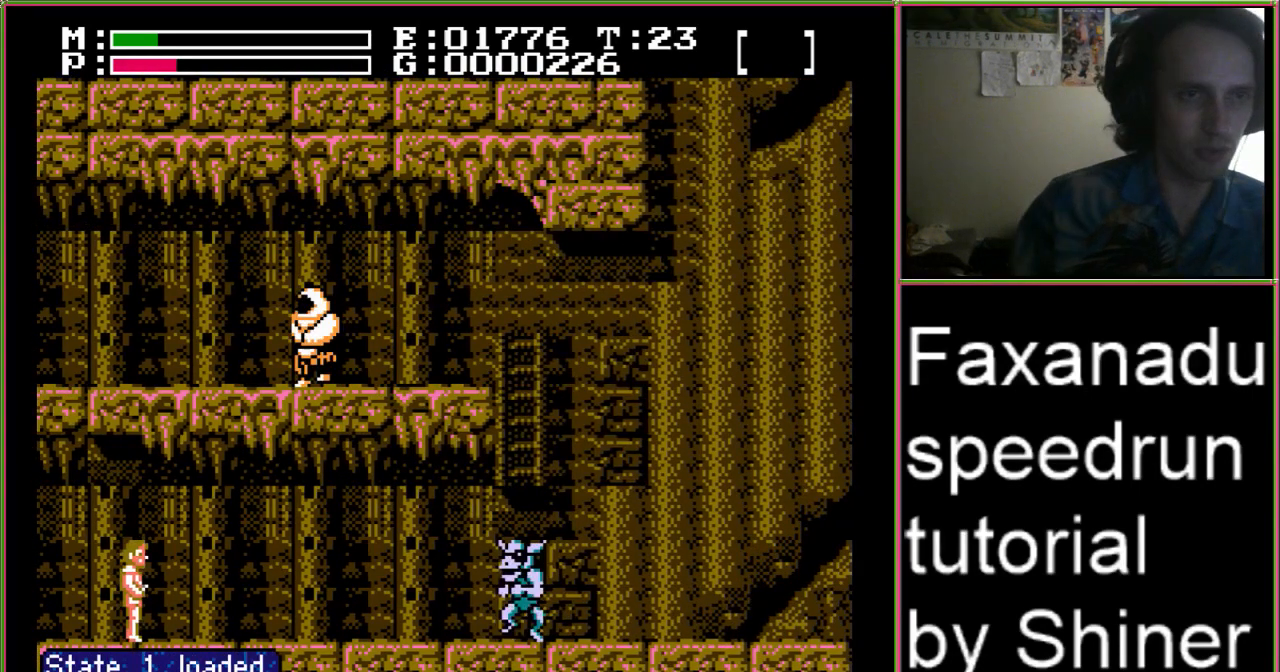
{"buttons": ["DPAD_RIGHT"], "events": []}
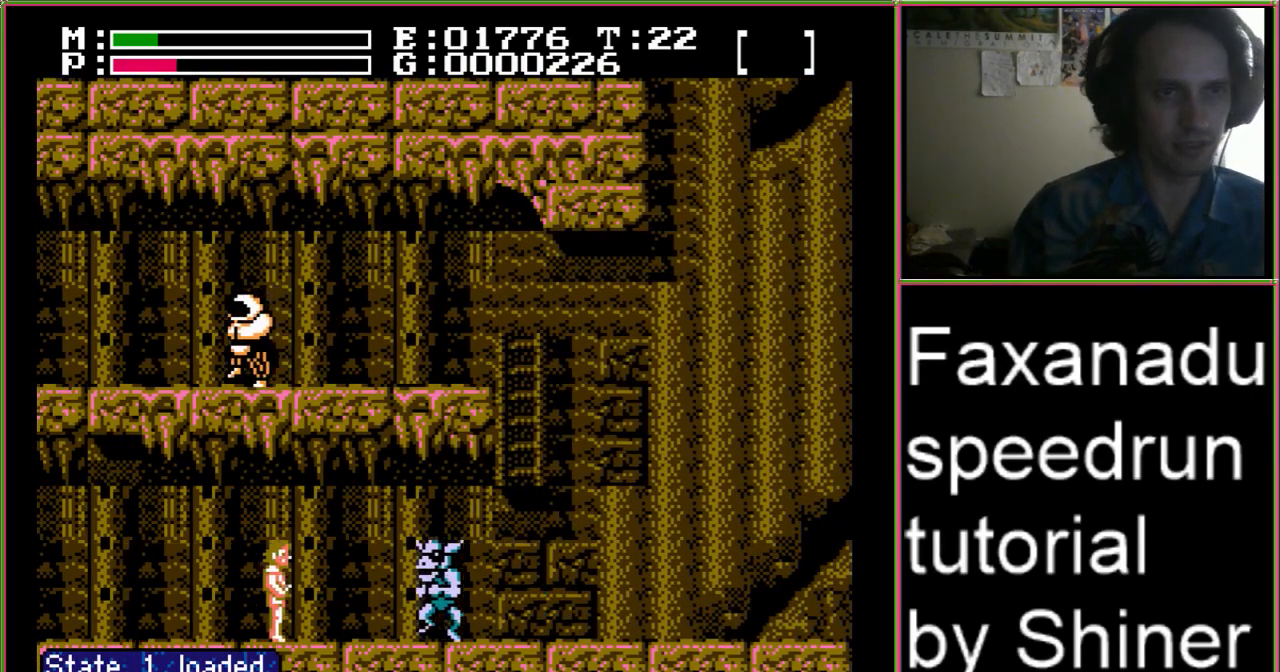
{"buttons": ["DPAD_RIGHT"], "events": []}